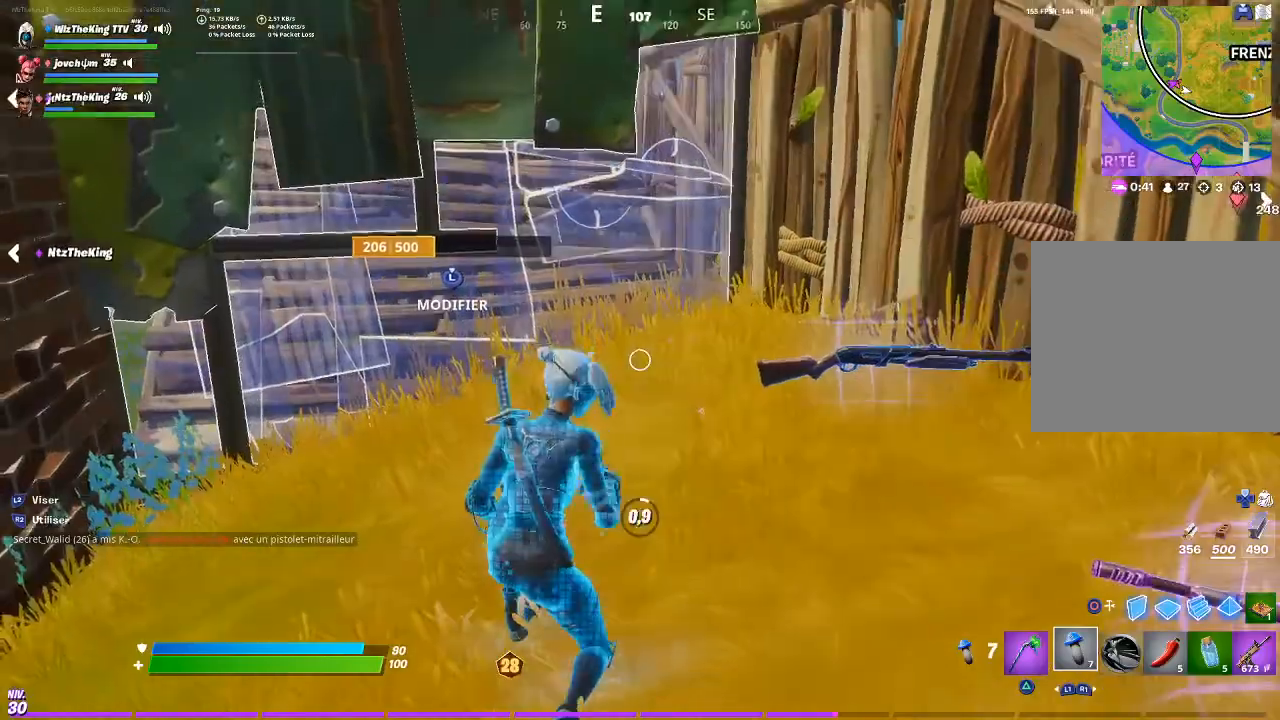
Gameplay with a controller (PlayStation layout); each line is a JSON object with the inputs held at the frame after it. "events" lists button and stick changes between this image and that frame as [ms after this image, input, new state], when the widget could be followed in between. Not read: R2.
{"buttons": [], "left_stick": "center", "right_stick": "center", "events": []}
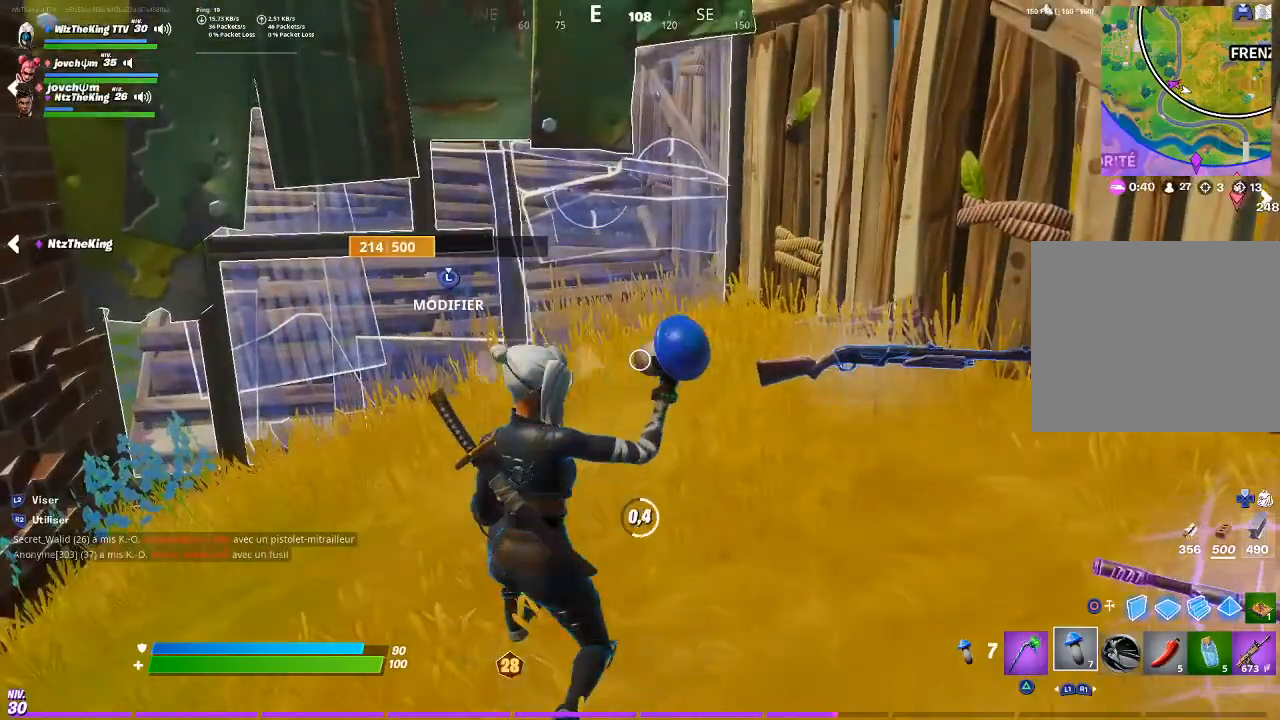
{"buttons": [], "left_stick": "center", "right_stick": "center", "events": []}
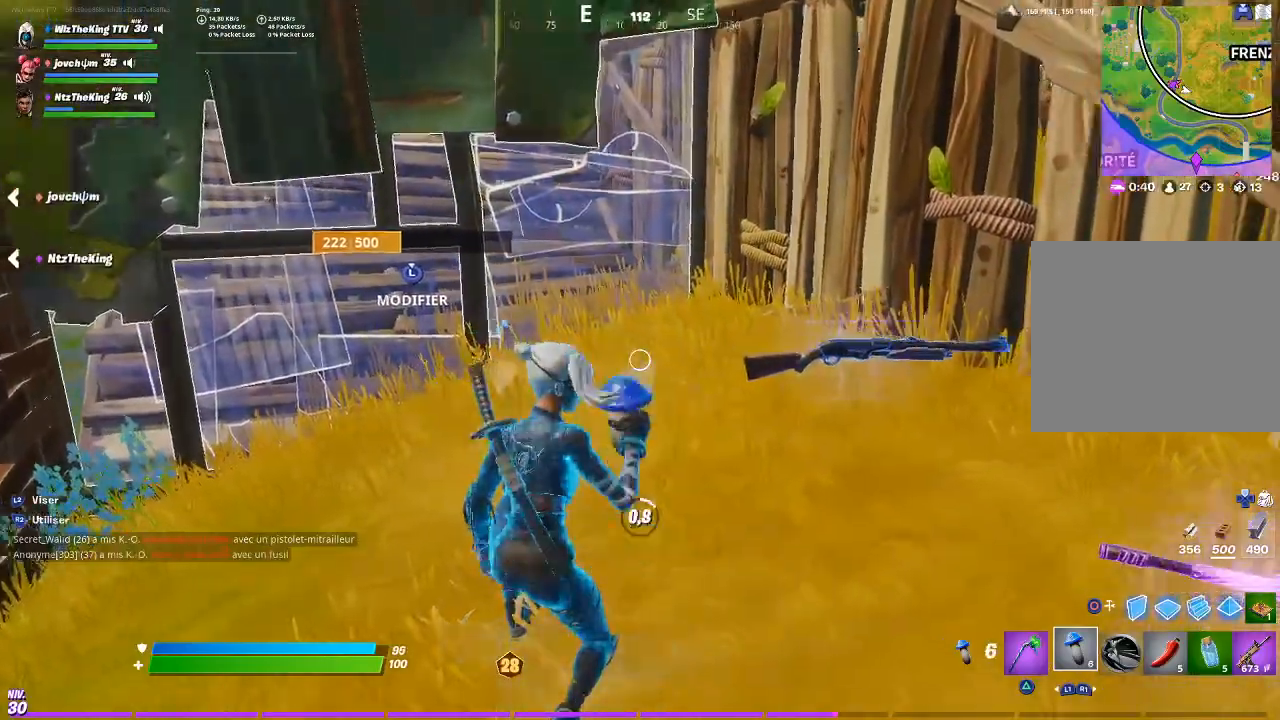
{"buttons": [], "left_stick": "center", "right_stick": "center", "events": []}
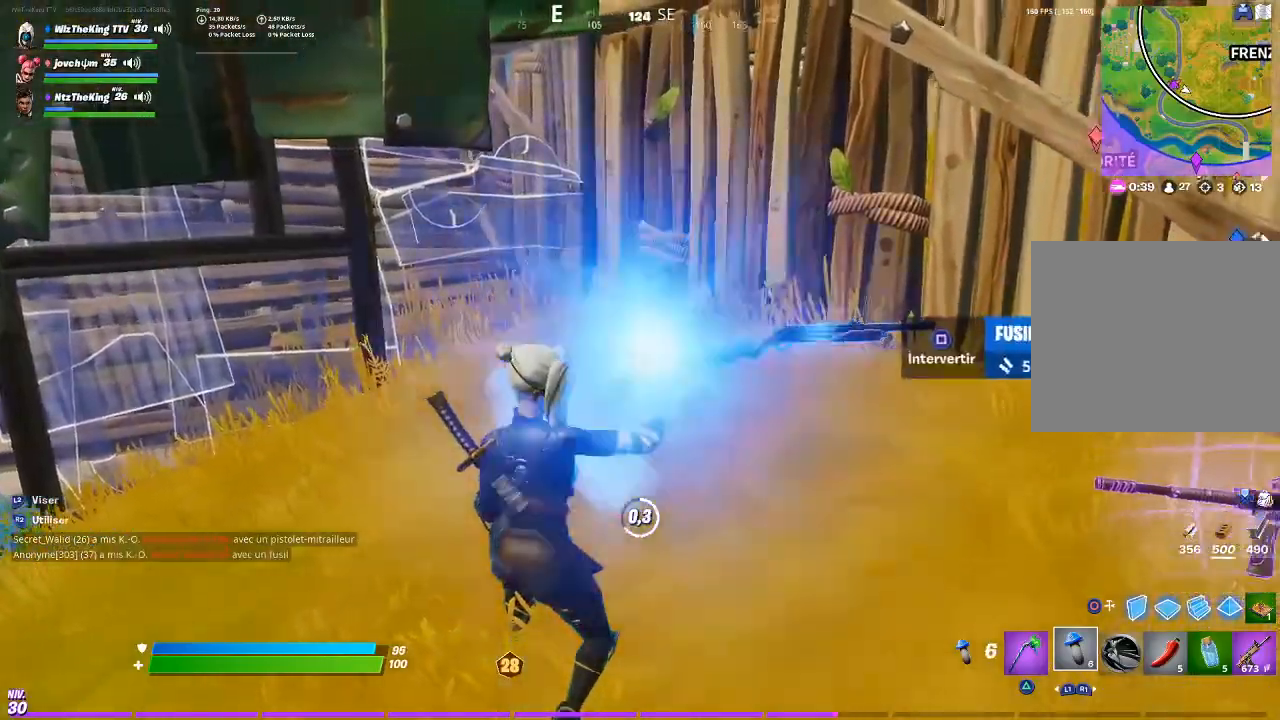
{"buttons": [], "left_stick": "up-right", "right_stick": "left", "events": [[134, "left_stick", "right"], [234, "SQUARE", "down"], [267, "SQUARE", "up"], [367, "R3", "down"], [367, "left_stick", "up-right"], [367, "right_stick", "left"], [467, "R3", "up"]]}
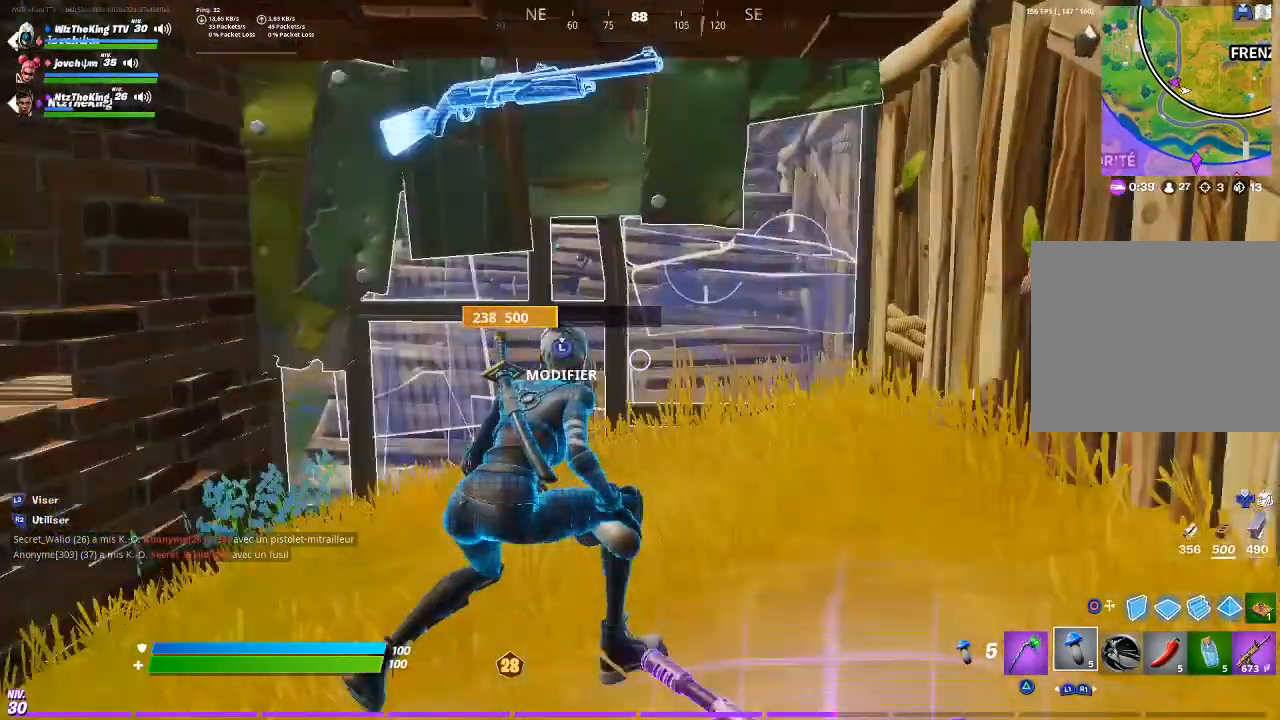
{"buttons": [], "left_stick": "right", "right_stick": "center", "events": [[33, "left_stick", "up"], [67, "right_stick", "center"], [233, "left_stick", "up-right"], [333, "left_stick", "right"], [367, "L1", "down"], [400, "L1", "up"]]}
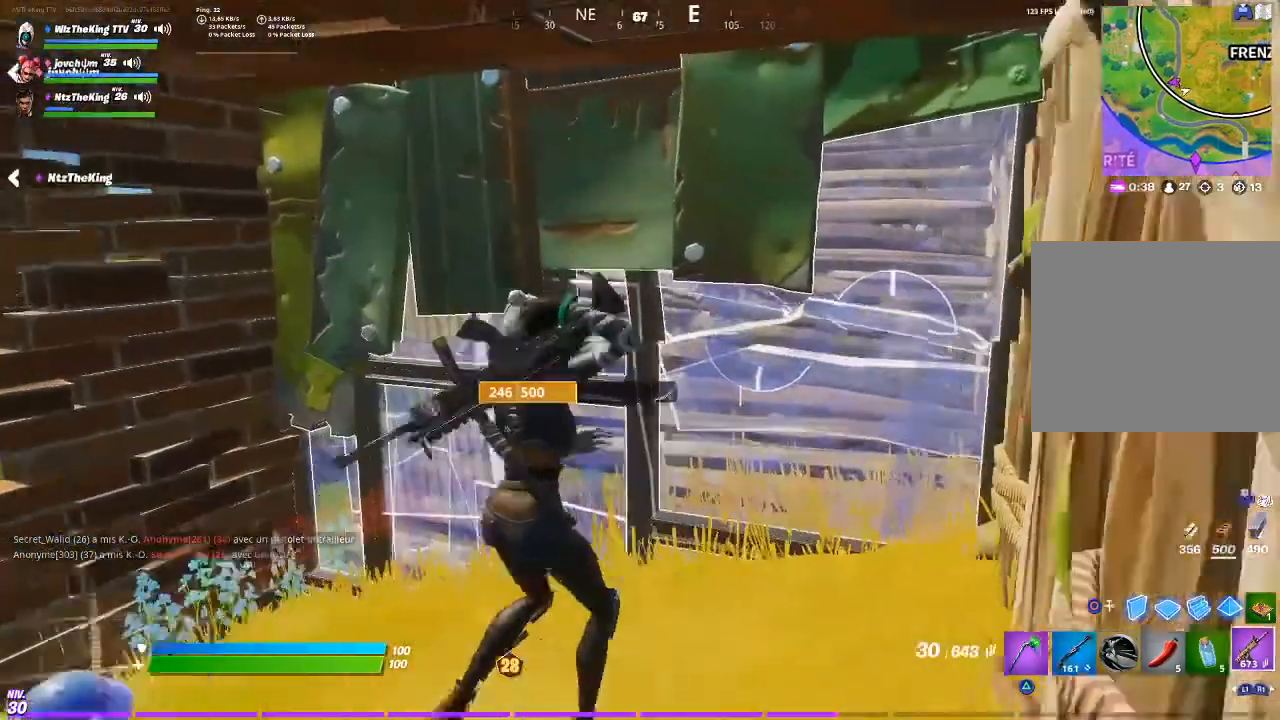
{"buttons": [], "left_stick": "up-right", "right_stick": "center", "events": [[67, "left_stick", "center"], [167, "left_stick", "up"], [200, "right_stick", "down-right"], [267, "L3", "down"], [301, "right_stick", "up"], [367, "right_stick", "left"], [401, "L3", "up"], [401, "left_stick", "up-right"], [501, "right_stick", "center"]]}
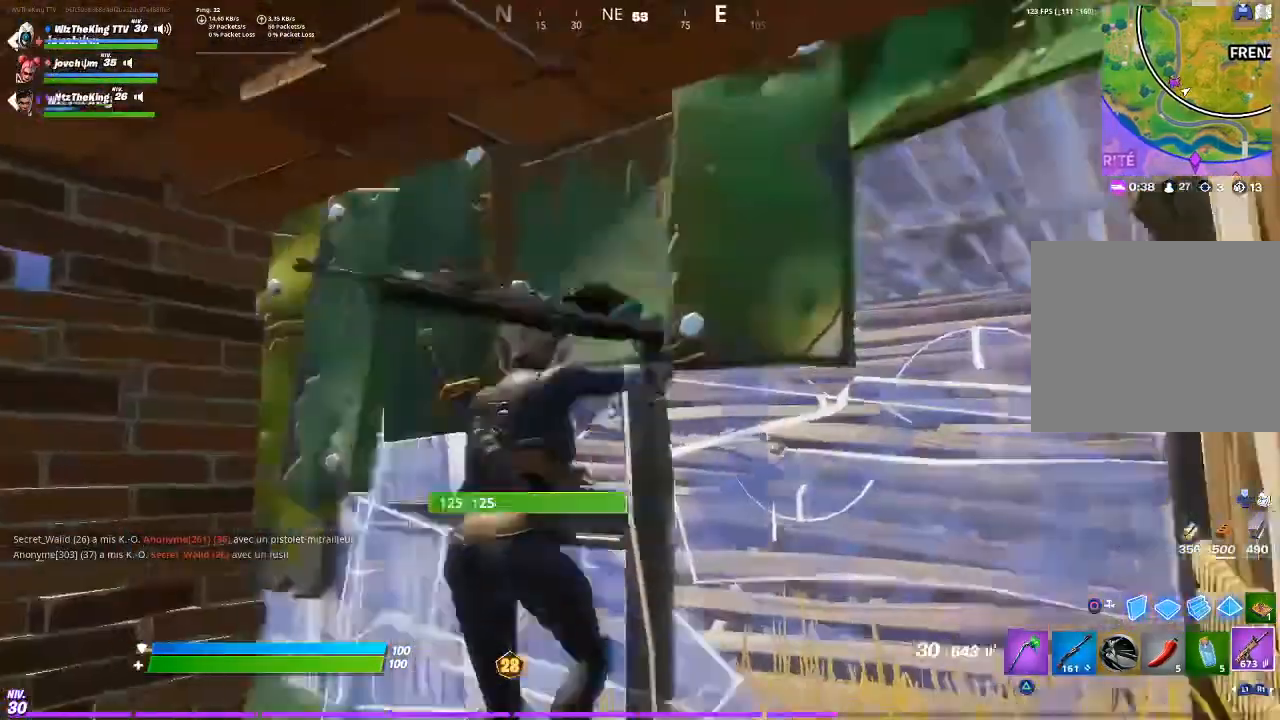
{"buttons": [], "left_stick": "up-right", "right_stick": "center", "events": [[67, "right_stick", "down"], [133, "right_stick", "center"], [200, "R1", "down"], [267, "R1", "up"], [300, "right_stick", "left"], [367, "R1", "down"], [434, "right_stick", "center"], [467, "R1", "up"]]}
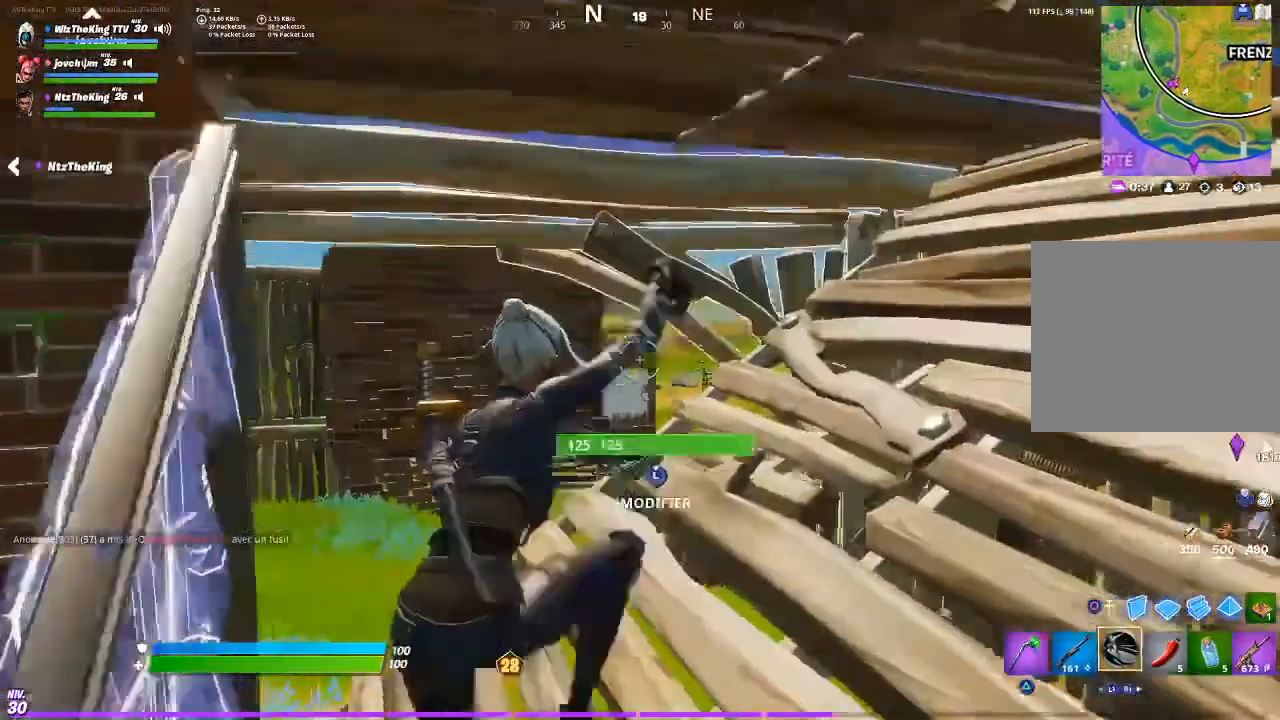
{"buttons": [], "left_stick": "up", "right_stick": "center", "events": [[67, "left_stick", "up"], [100, "right_stick", "left"], [200, "right_stick", "center"]]}
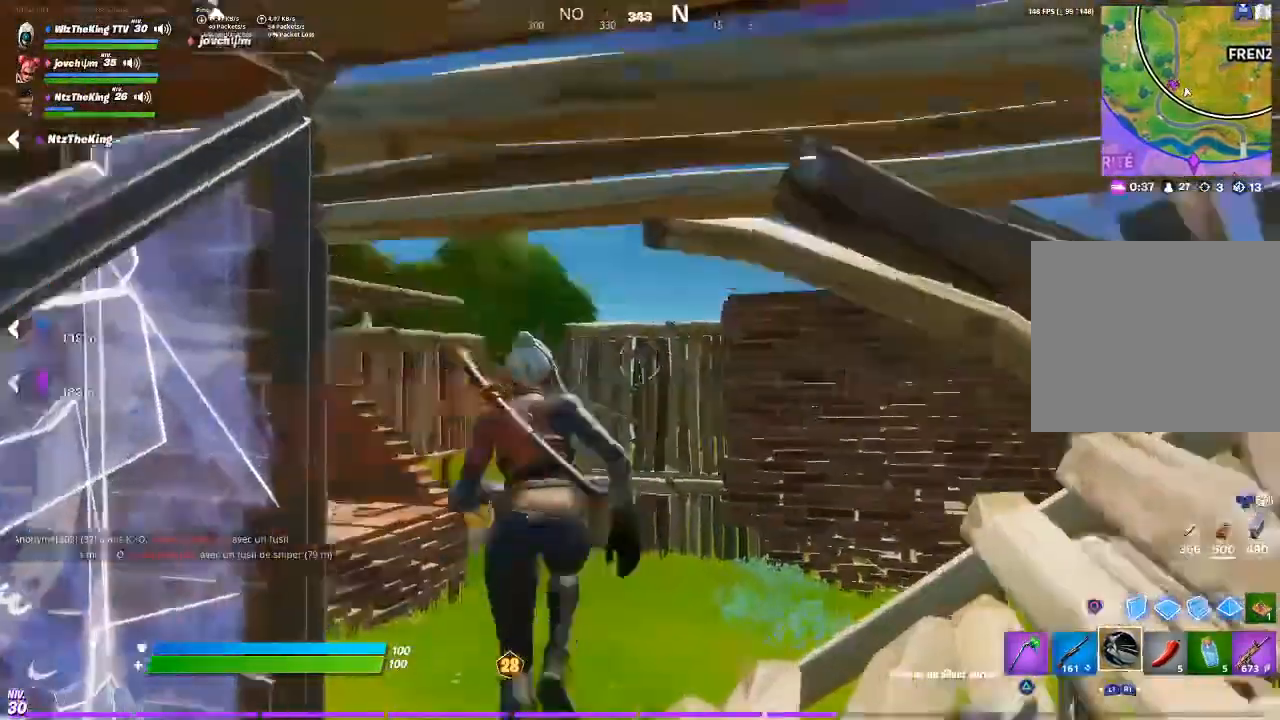
{"buttons": [], "left_stick": "up", "right_stick": "center", "events": [[67, "right_stick", "left"], [233, "left_stick", "up-right"], [267, "right_stick", "center"], [467, "left_stick", "up"]]}
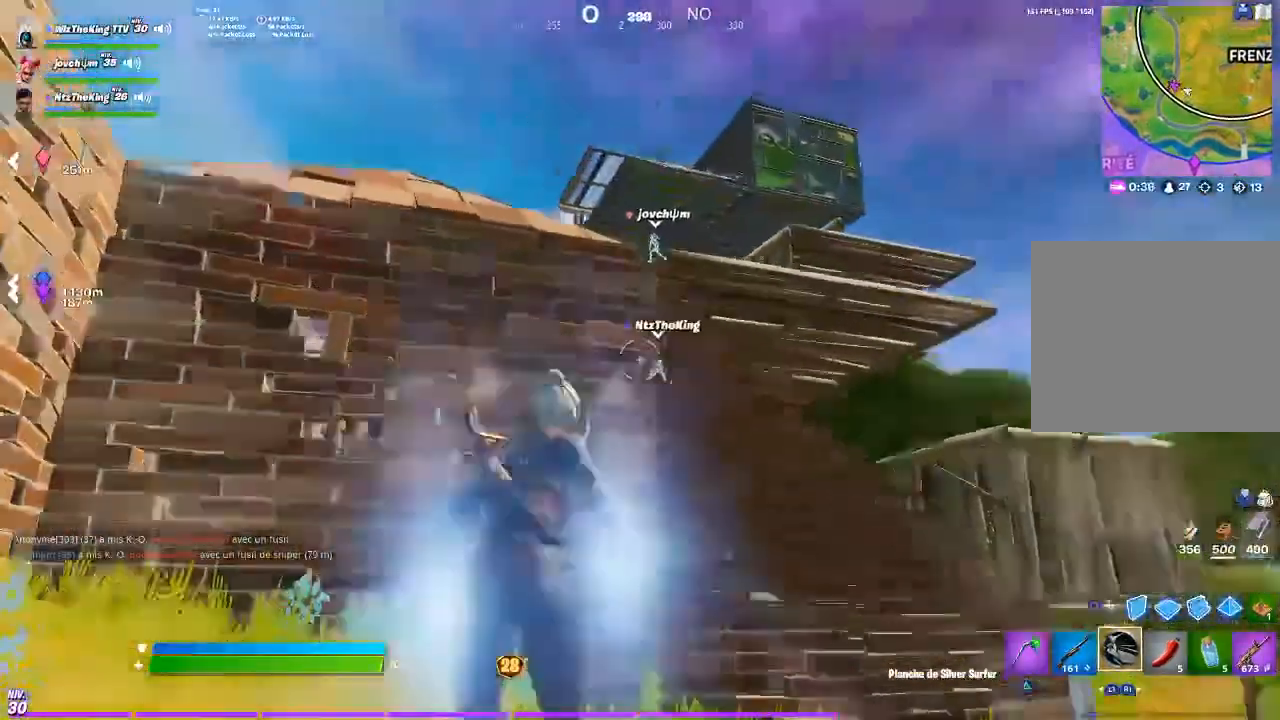
{"buttons": [], "left_stick": "up-left", "right_stick": "center", "events": [[167, "left_stick", "up-left"], [334, "CROSS", "down"], [434, "CROSS", "up"]]}